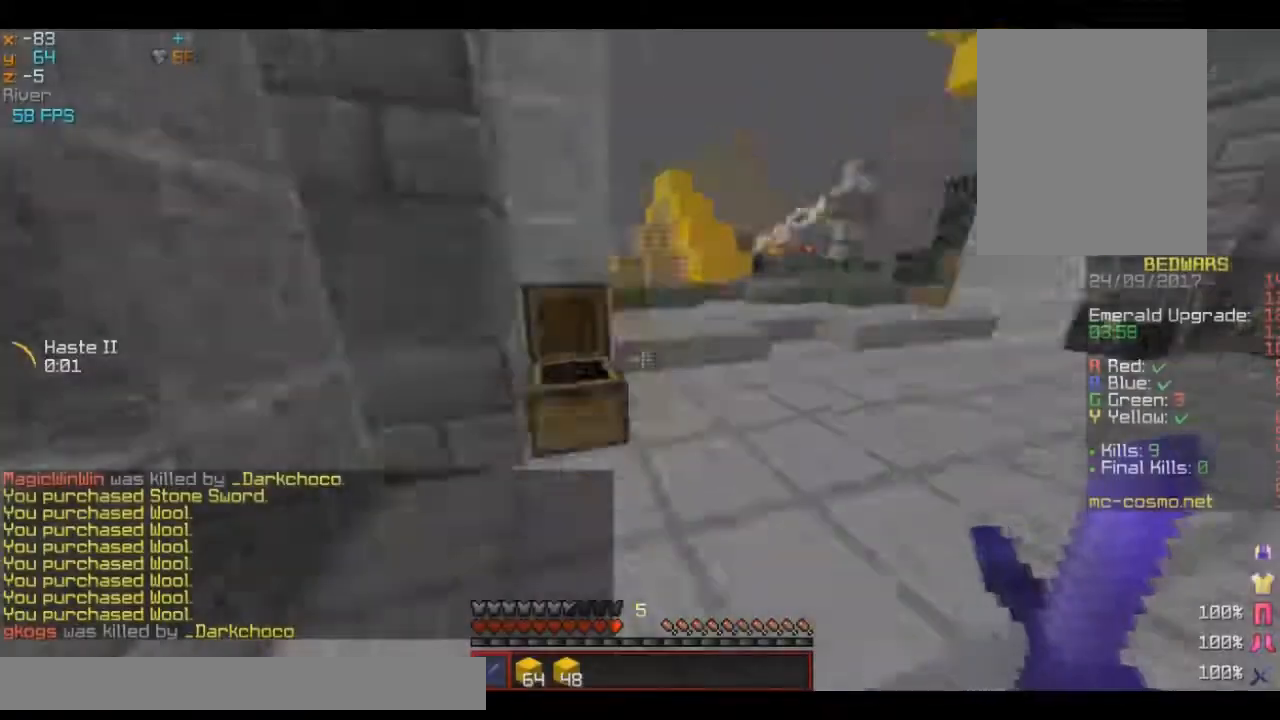
Gameplay with keyboard and mouse; each line is a JSON object with the keys and mouse buttons held at the frame after it. "events" lists presses ("down") and releases ("up") of "a", "d", "s", "w", "mouse_left" and "mouse_right" between this image and that frame as [ms after this image, input, new state], when the widget could be followed in between. "mouse_left", "mouse_right" = the "left", "right" buttons of the "mouse" list. No other keys are recorded. Fast repeated clicks can show as one long hold. Mouse movement is not recorded.
{"keys": ["w"], "mouse": ["left"], "events": [[17, "w", "down"], [50, "mouse_right", "up"], [501, "mouse_left", "down"]]}
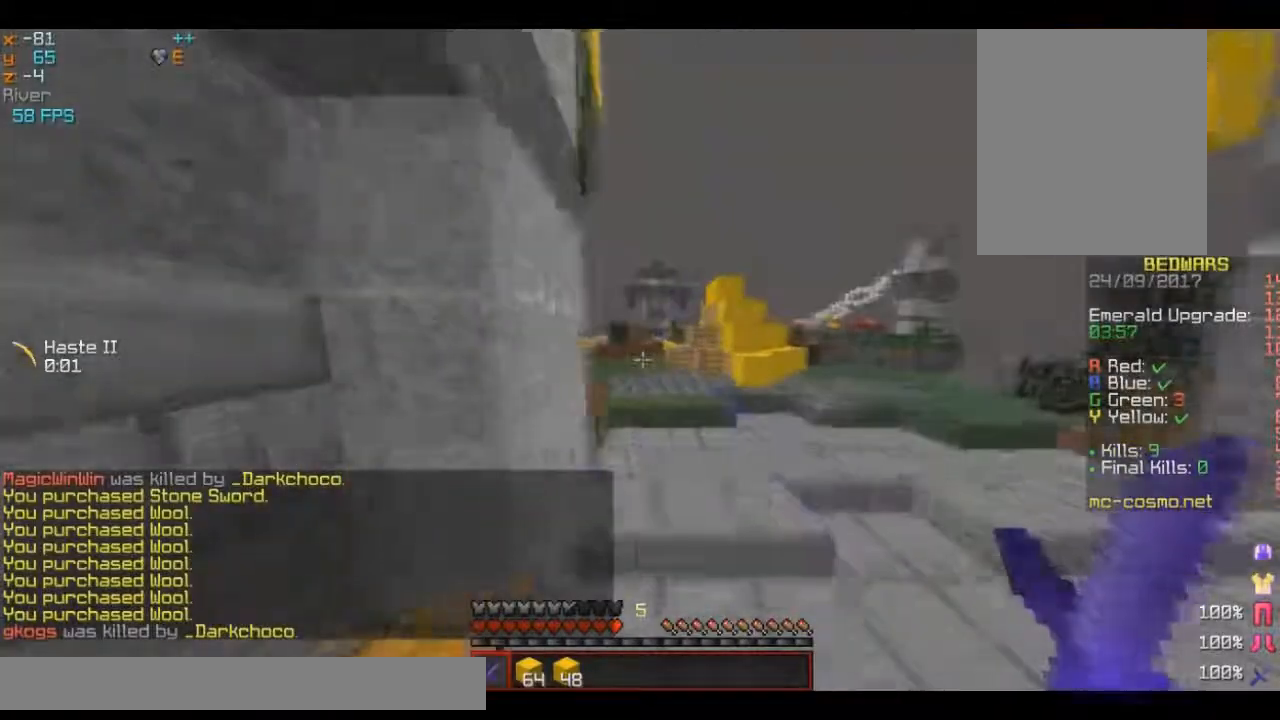
{"keys": ["w"], "mouse": [], "events": [[183, "mouse_left", "up"]]}
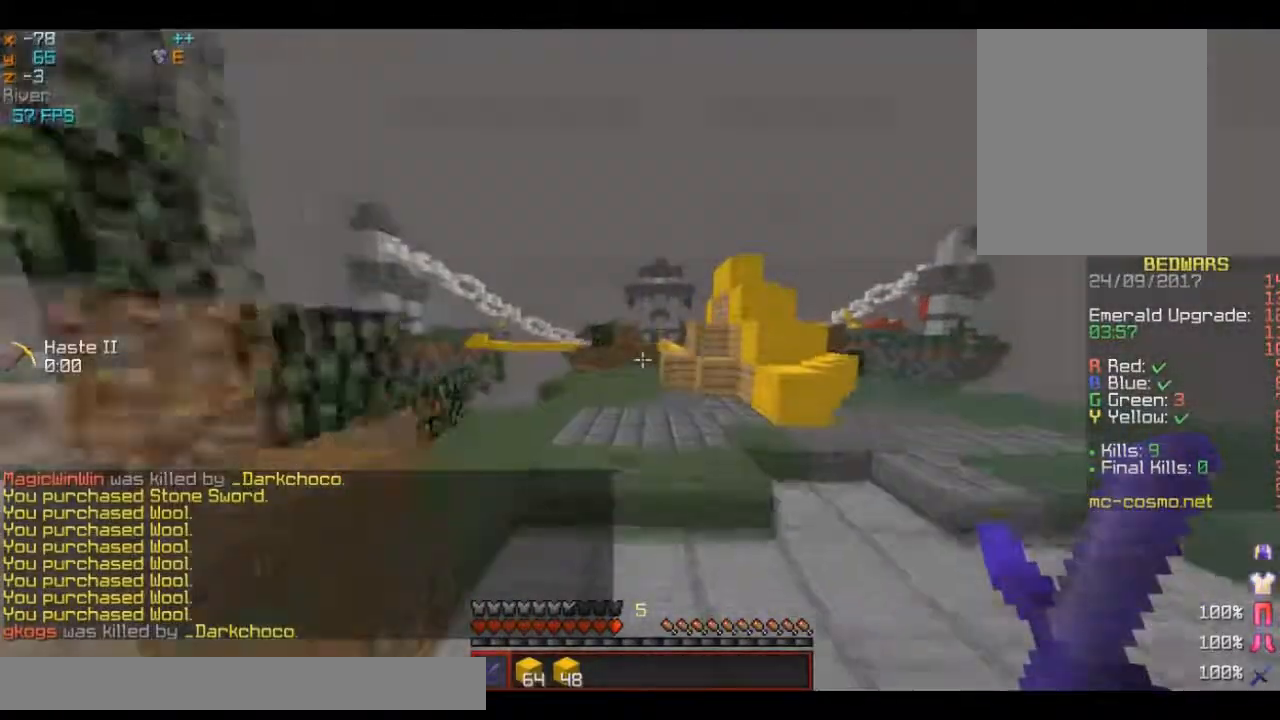
{"keys": ["w"], "mouse": [], "events": []}
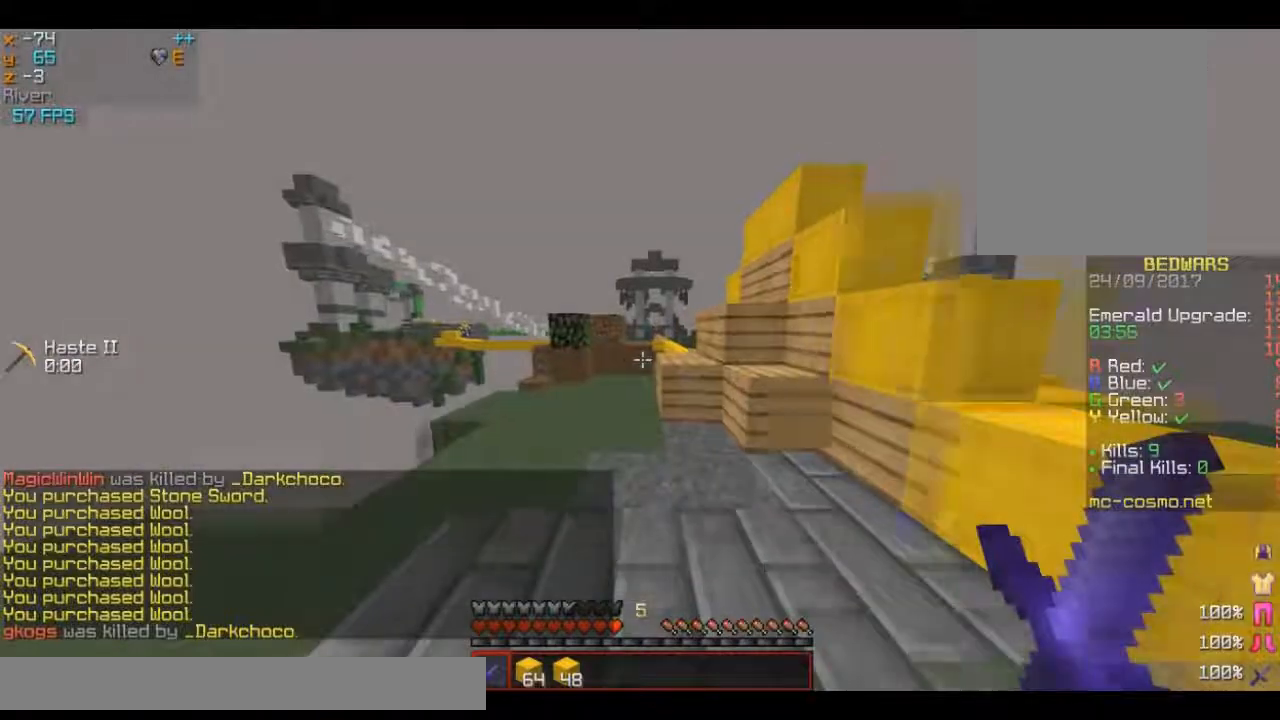
{"keys": ["w"], "mouse": [], "events": []}
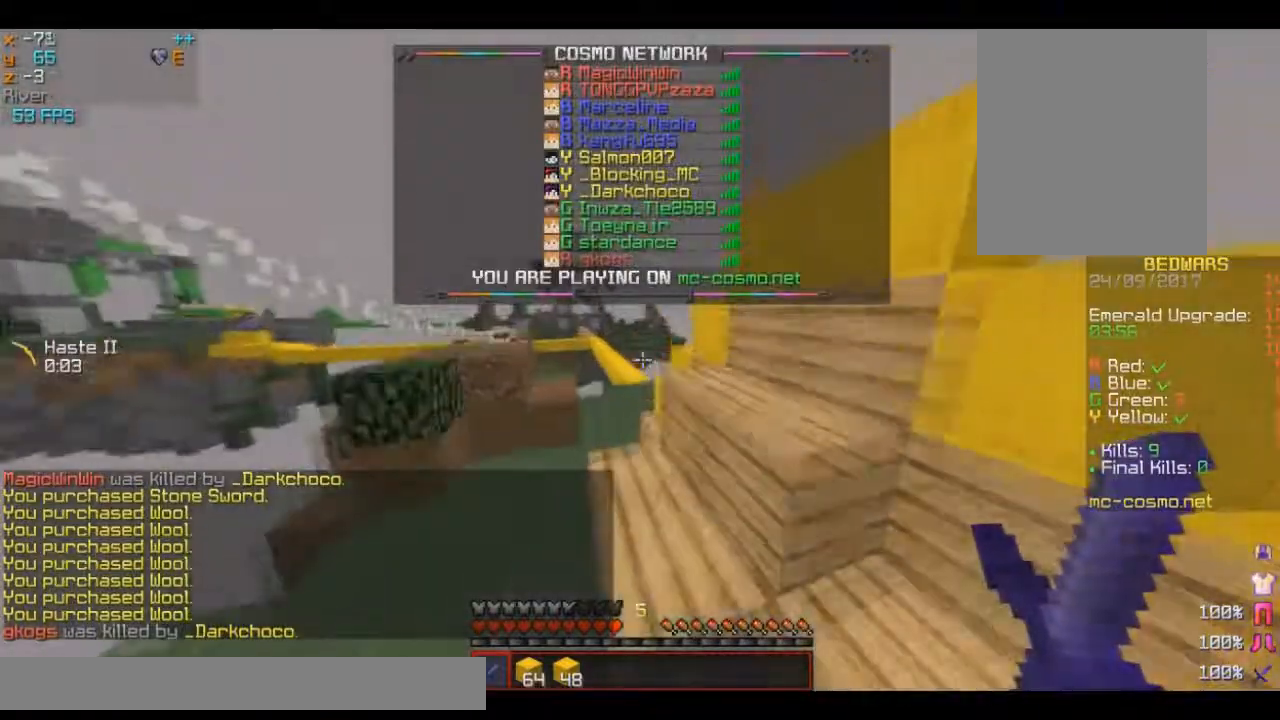
{"keys": ["w"], "mouse": [], "events": []}